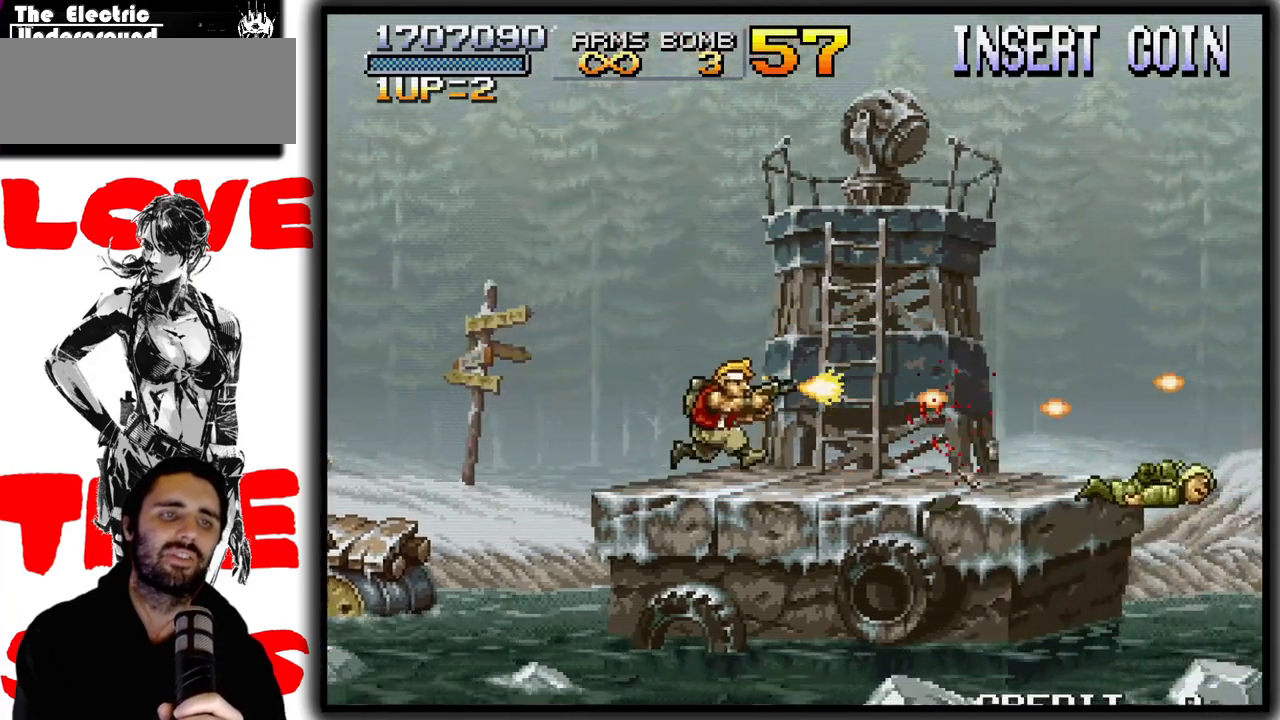
Gameplay with a controller (arcade stick); each line is a JSON object with the inputs held at the frame after it (dt_ms = milliseconds from this image to that frame). "events" lists button and stick changes between this image and that frame as [ms after this image, input, new state], when the widget could be followed in between. Not read: DPAD_DOWN L3 R3.
{"dt_ms": 500, "buttons": ["SQUARE"], "left_stick": "right", "events": []}
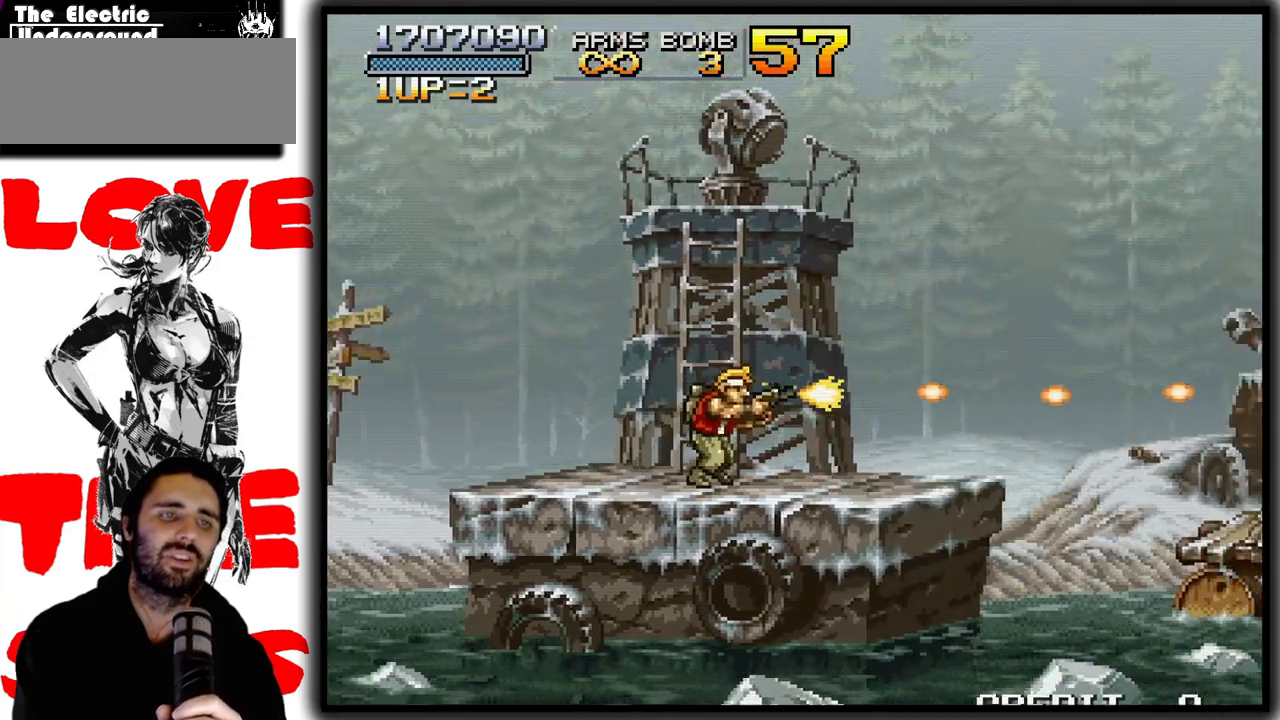
{"dt_ms": 500, "buttons": ["SQUARE"], "left_stick": "down", "events": [[50, "left_stick", "down"]]}
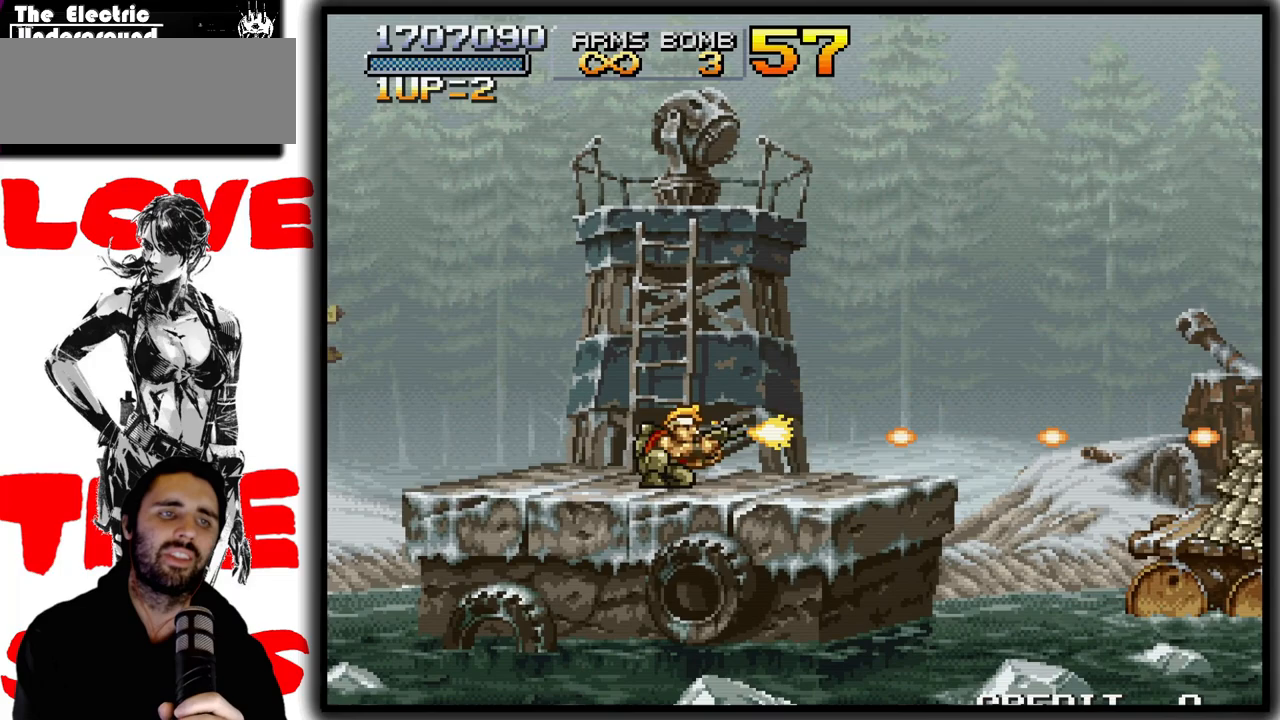
{"dt_ms": 500, "buttons": ["SQUARE"], "left_stick": "down", "events": []}
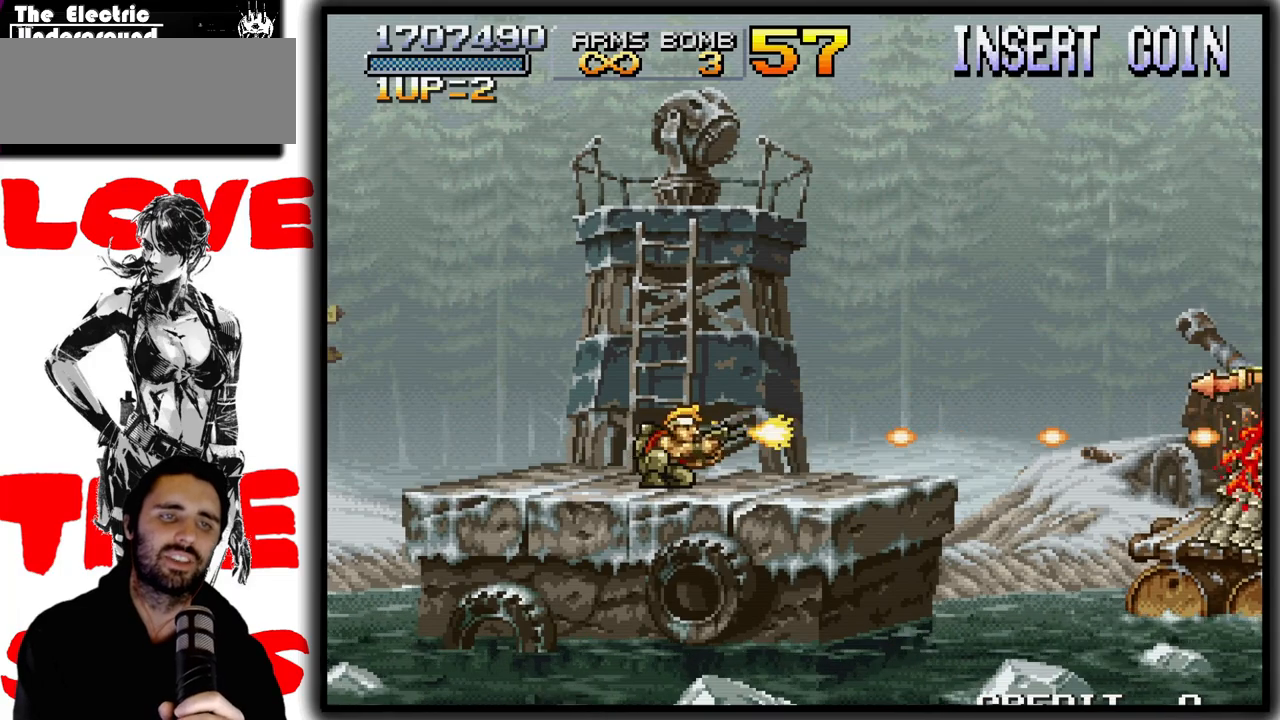
{"dt_ms": 500, "buttons": [], "left_stick": "center", "events": [[383, "SQUARE", "up"], [383, "left_stick", "center"]]}
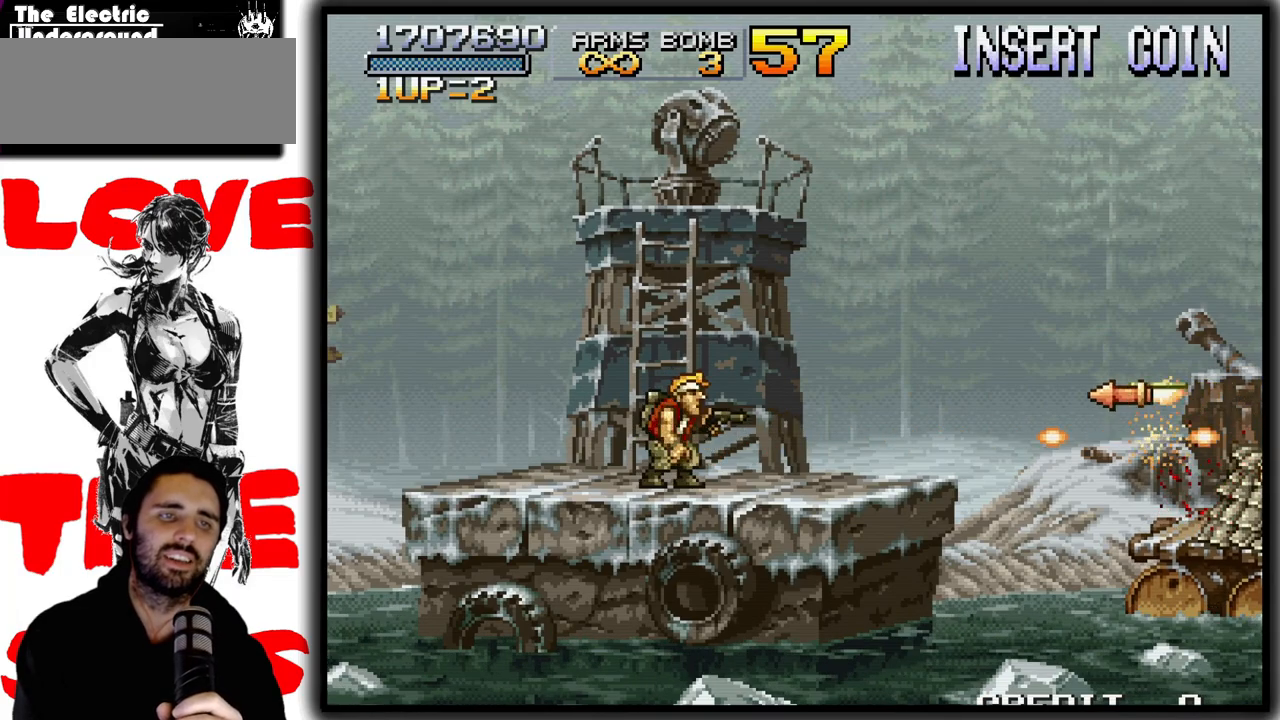
{"dt_ms": 500, "buttons": [], "left_stick": "center"}
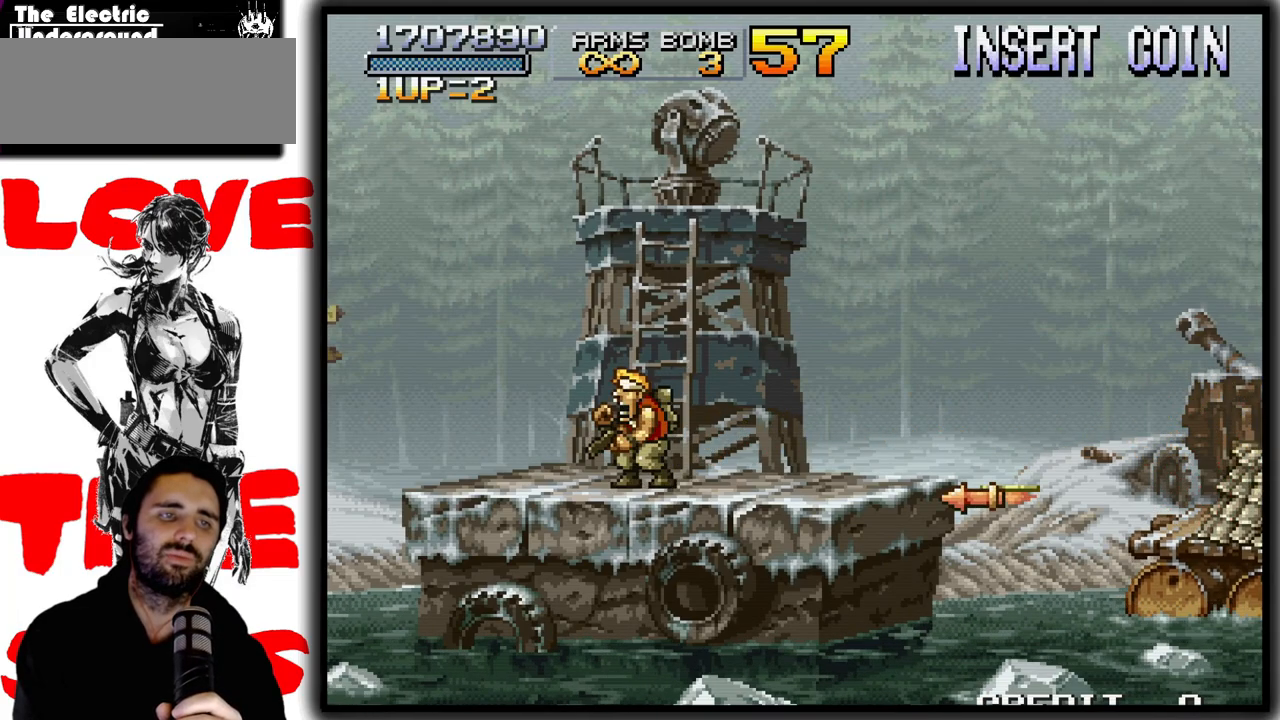
{"dt_ms": 500, "buttons": [], "left_stick": "center", "events": [[133, "CROSS", "down"], [350, "CROSS", "up"]]}
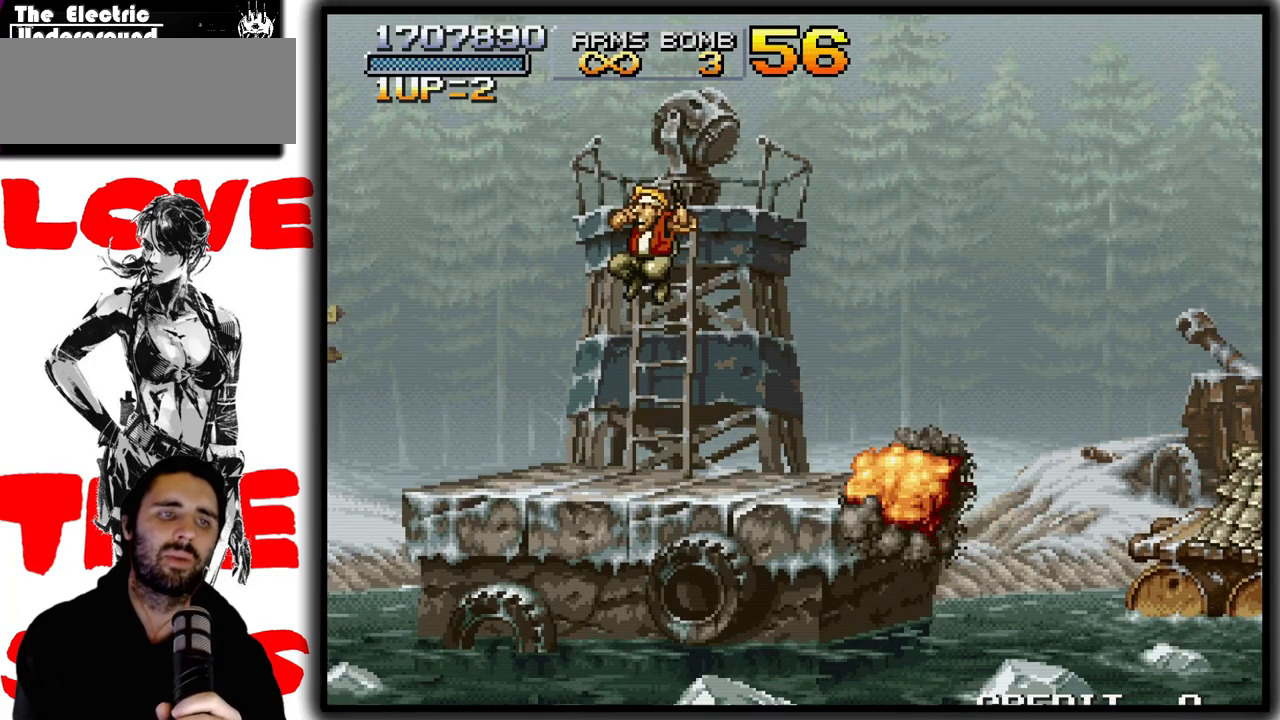
{"dt_ms": 500, "buttons": [], "left_stick": "center", "events": [[183, "left_stick", "right"], [300, "left_stick", "center"]]}
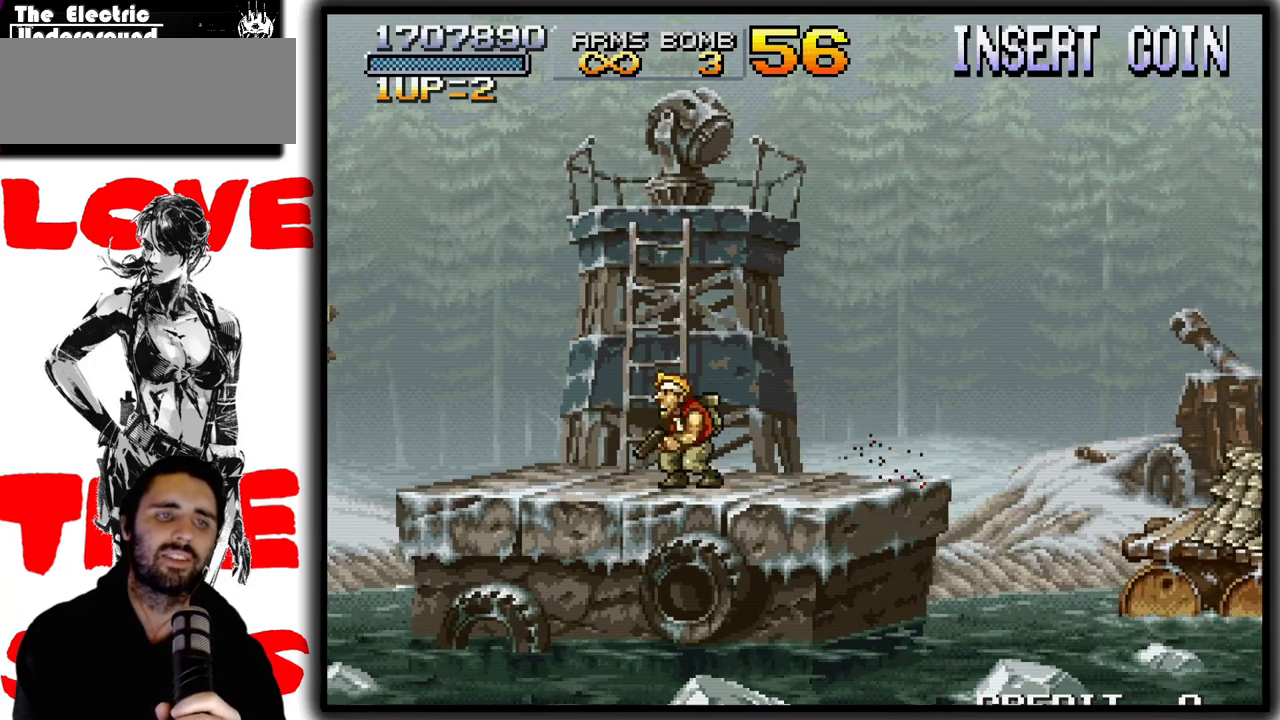
{"dt_ms": 500, "buttons": [], "left_stick": "center", "events": []}
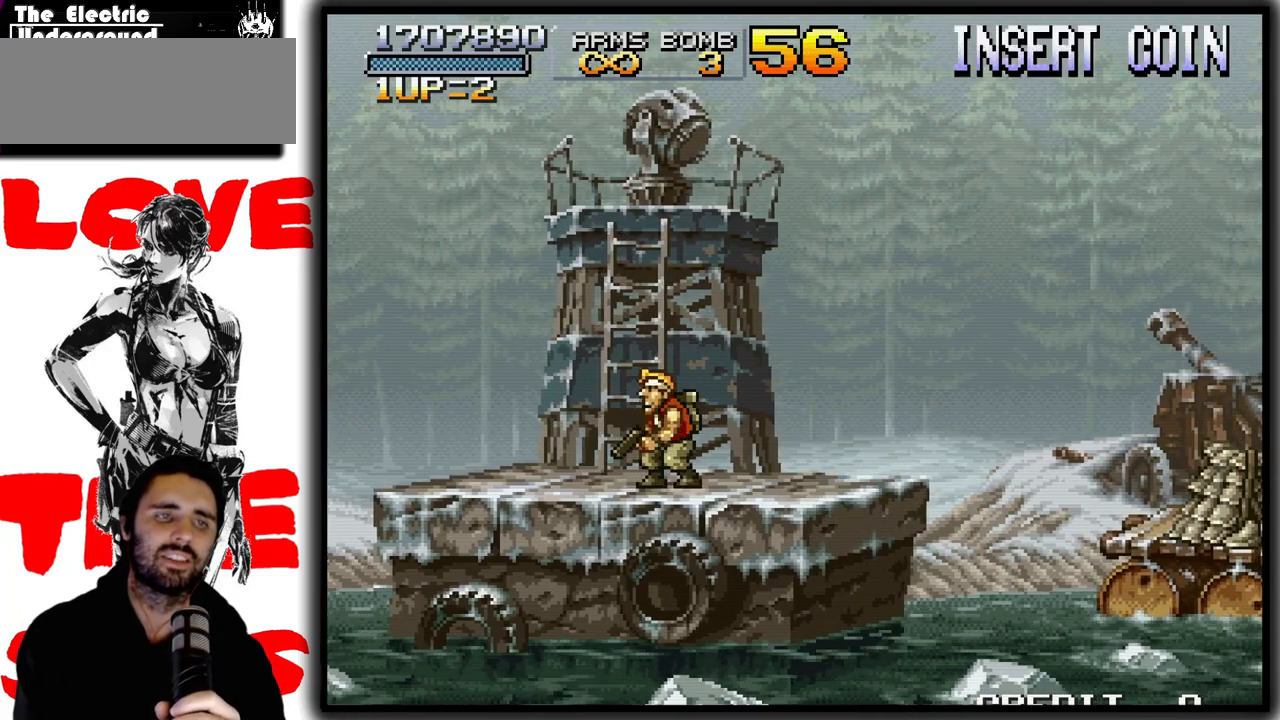
{"dt_ms": 500, "buttons": [], "left_stick": "center", "events": []}
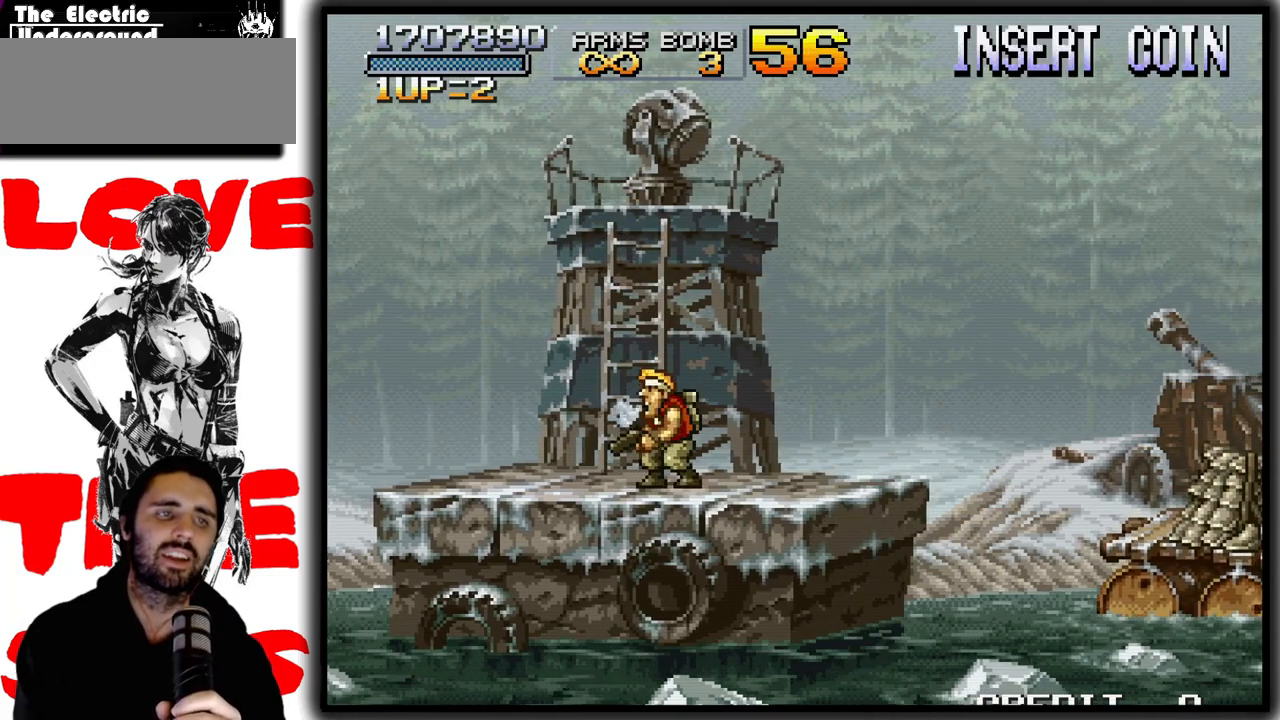
{"dt_ms": 500, "buttons": [], "left_stick": "center", "events": []}
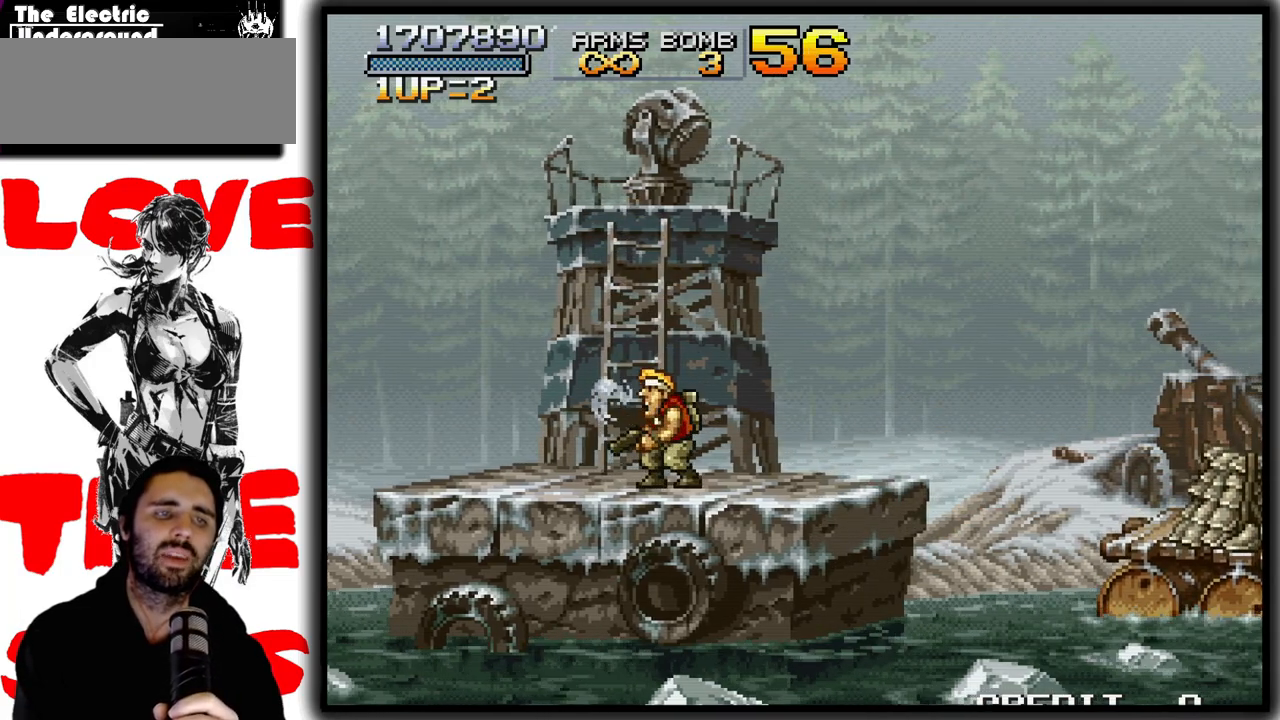
{"dt_ms": 500, "buttons": [], "left_stick": "right", "events": [[67, "left_stick", "right"]]}
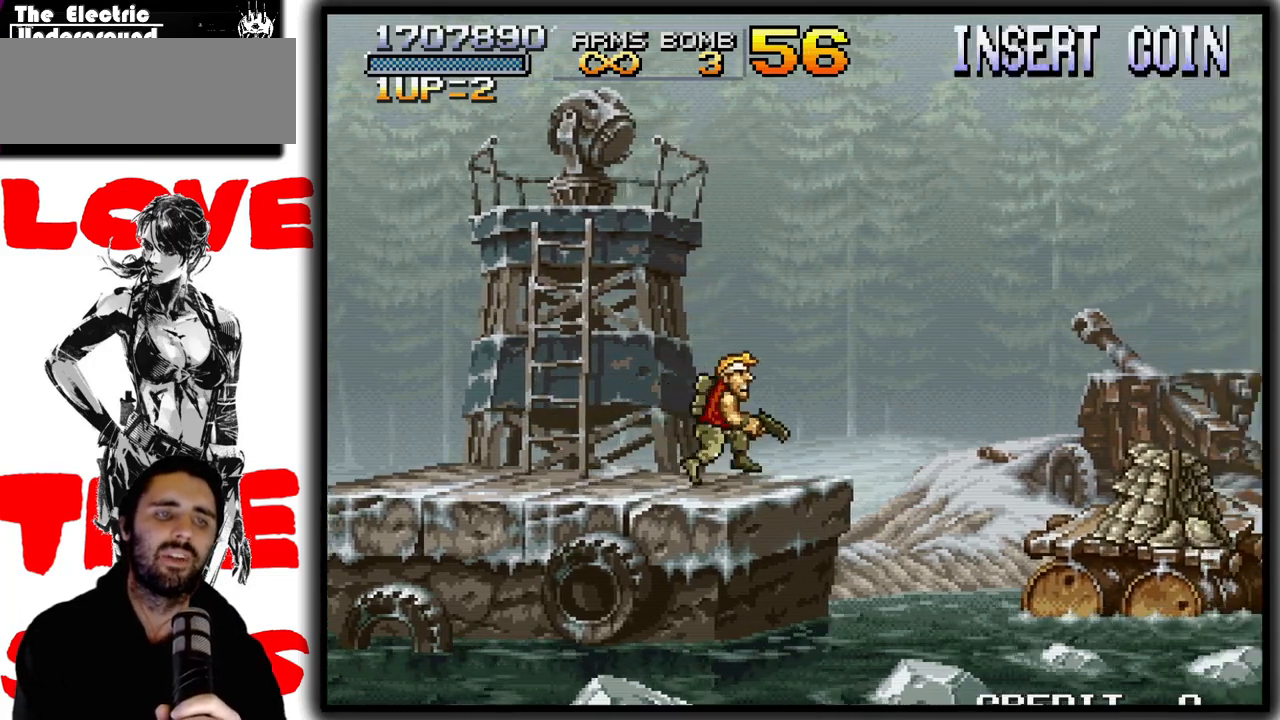
{"dt_ms": 500, "buttons": ["CROSS"], "left_stick": "right", "events": [[200, "CROSS", "down"]]}
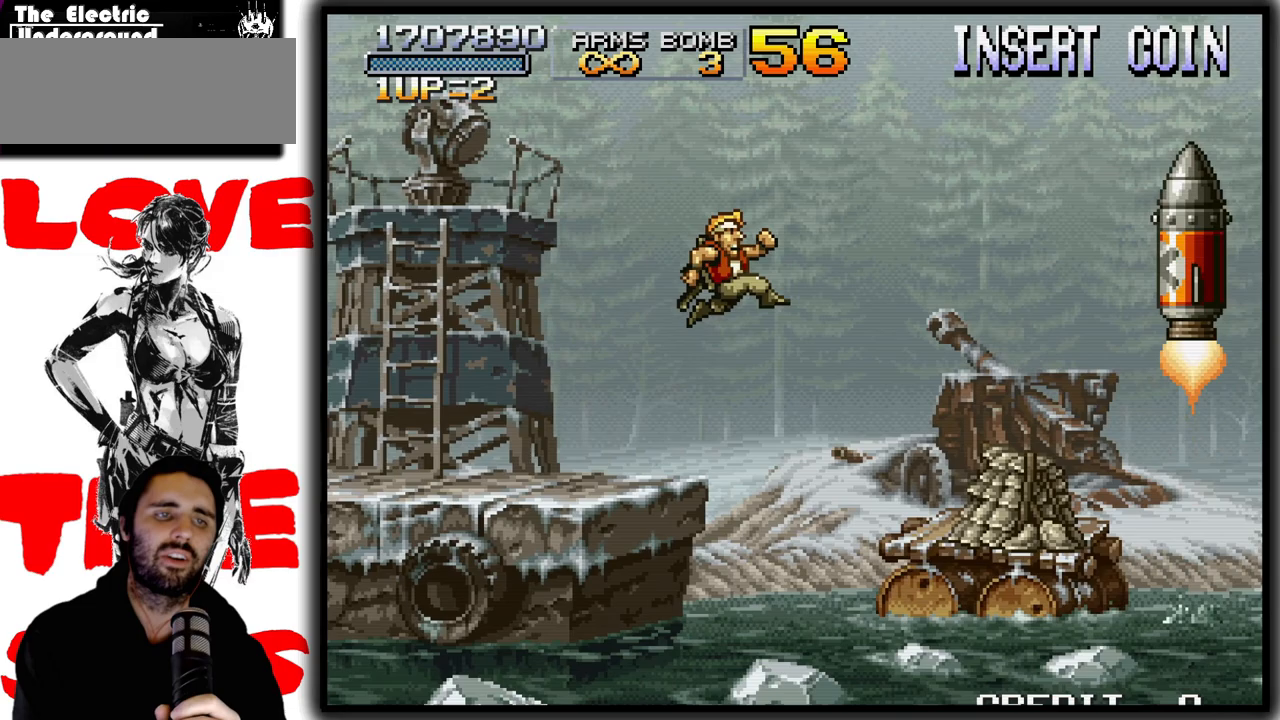
{"dt_ms": 500, "buttons": [], "left_stick": "right", "events": [[100, "CROSS", "up"]]}
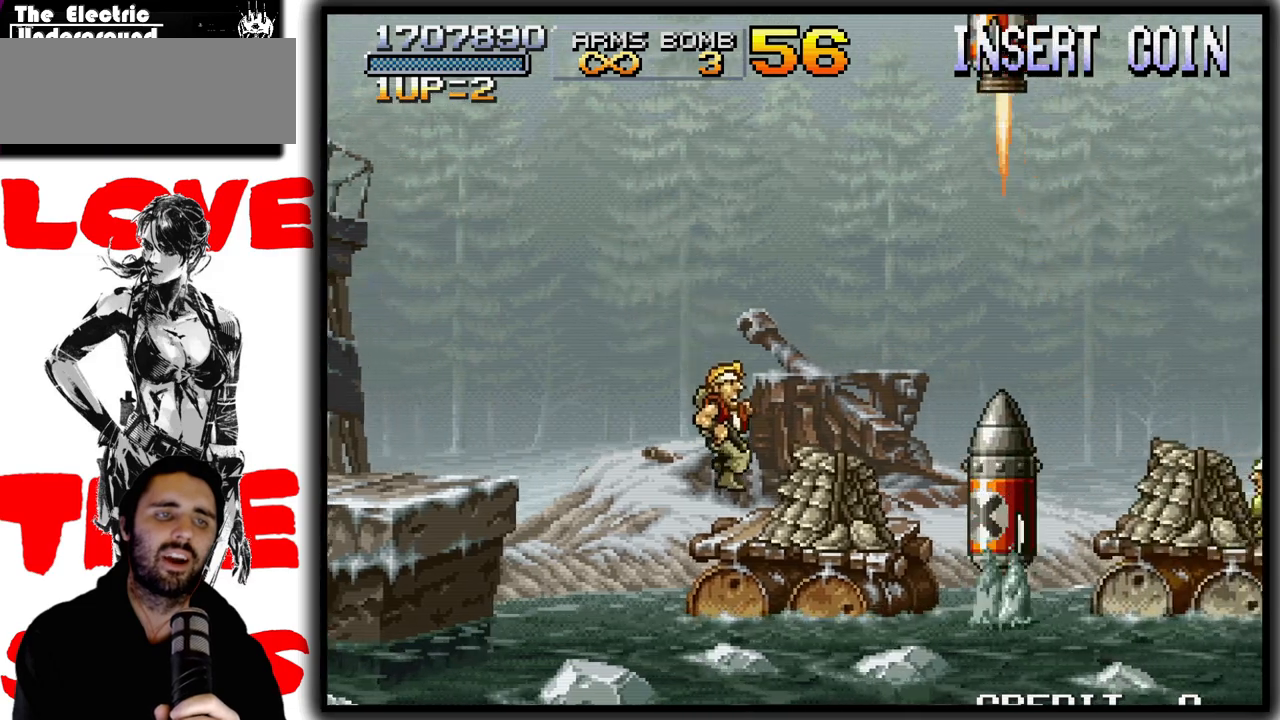
{"dt_ms": 500, "buttons": [], "left_stick": "center", "events": [[67, "left_stick", "center"], [267, "CROSS", "down"], [333, "CROSS", "up"]]}
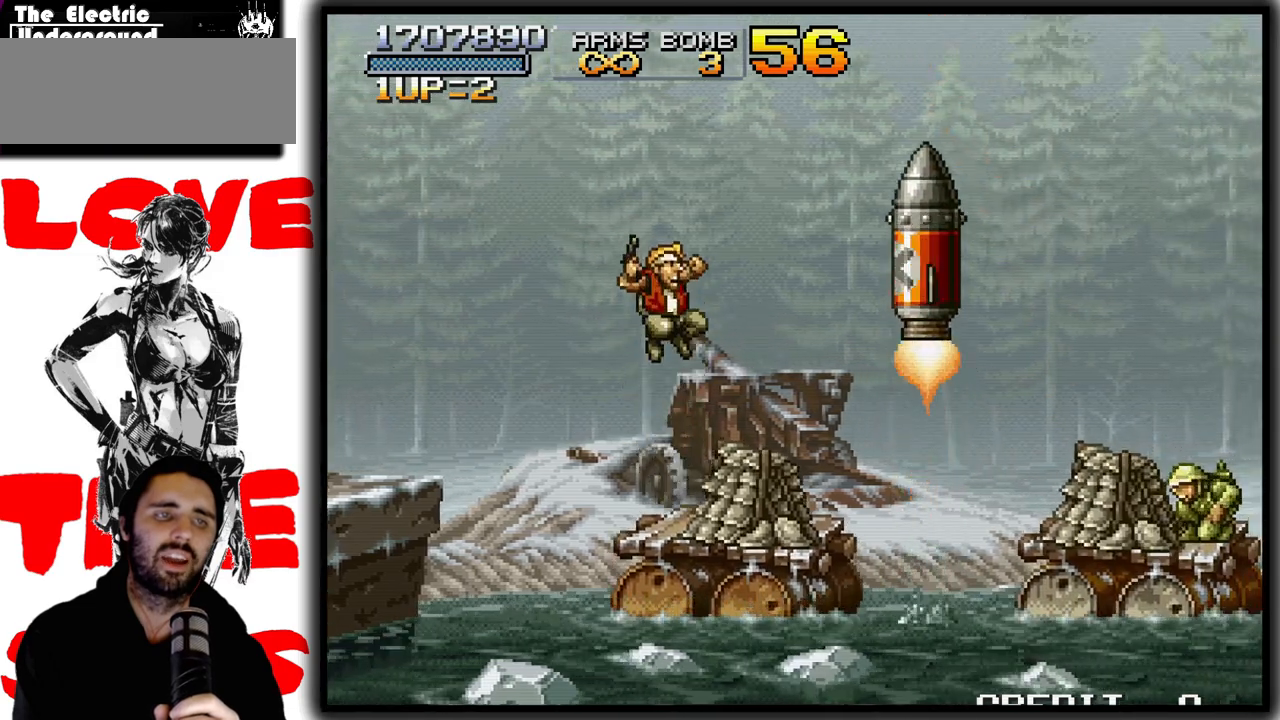
{"dt_ms": 500, "buttons": [], "left_stick": "center", "events": [[117, "left_stick", "right"], [200, "left_stick", "center"]]}
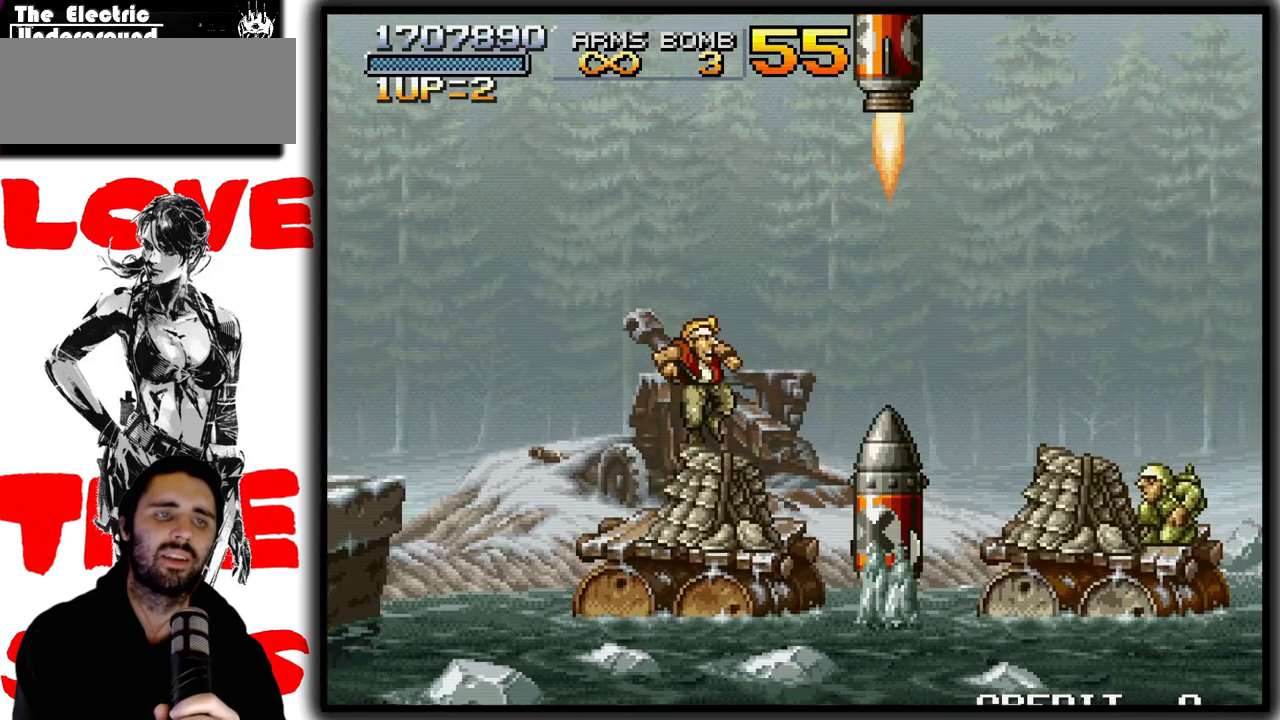
{"dt_ms": 500, "buttons": [], "left_stick": "center", "events": [[267, "CROSS", "down"], [383, "CROSS", "up"]]}
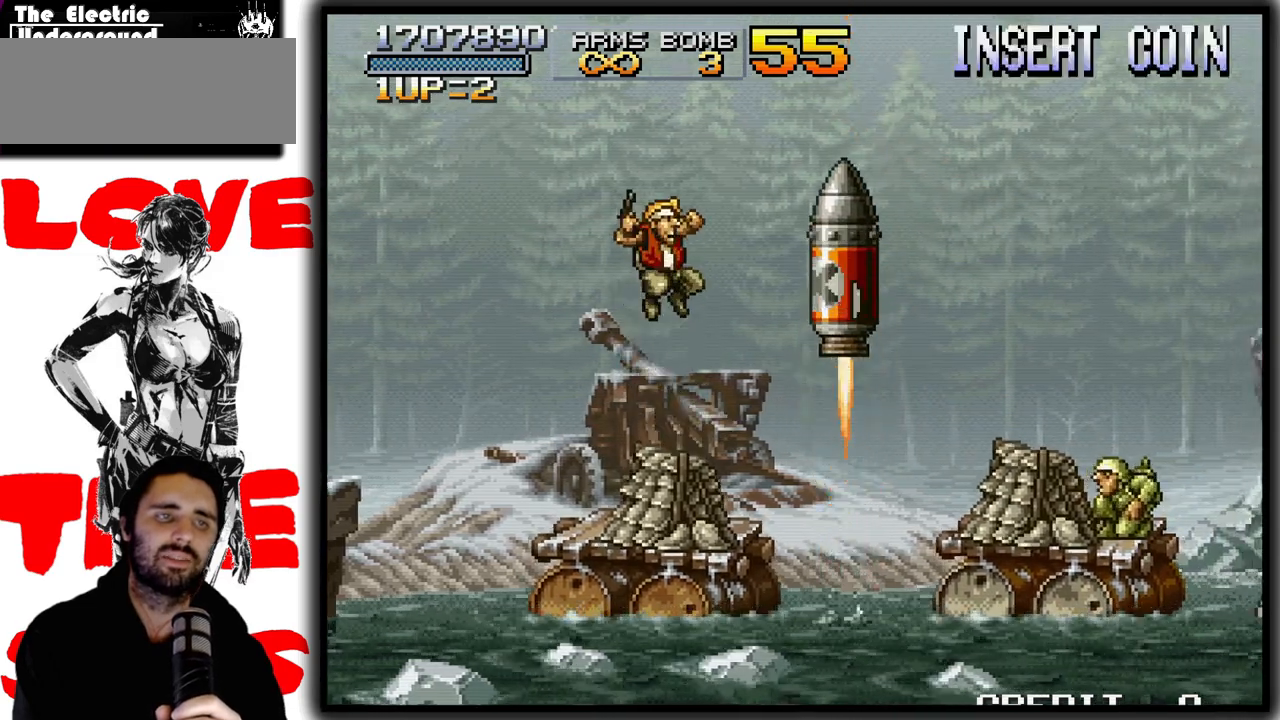
{"dt_ms": 1000, "buttons": ["SQUARE"], "left_stick": "center"}
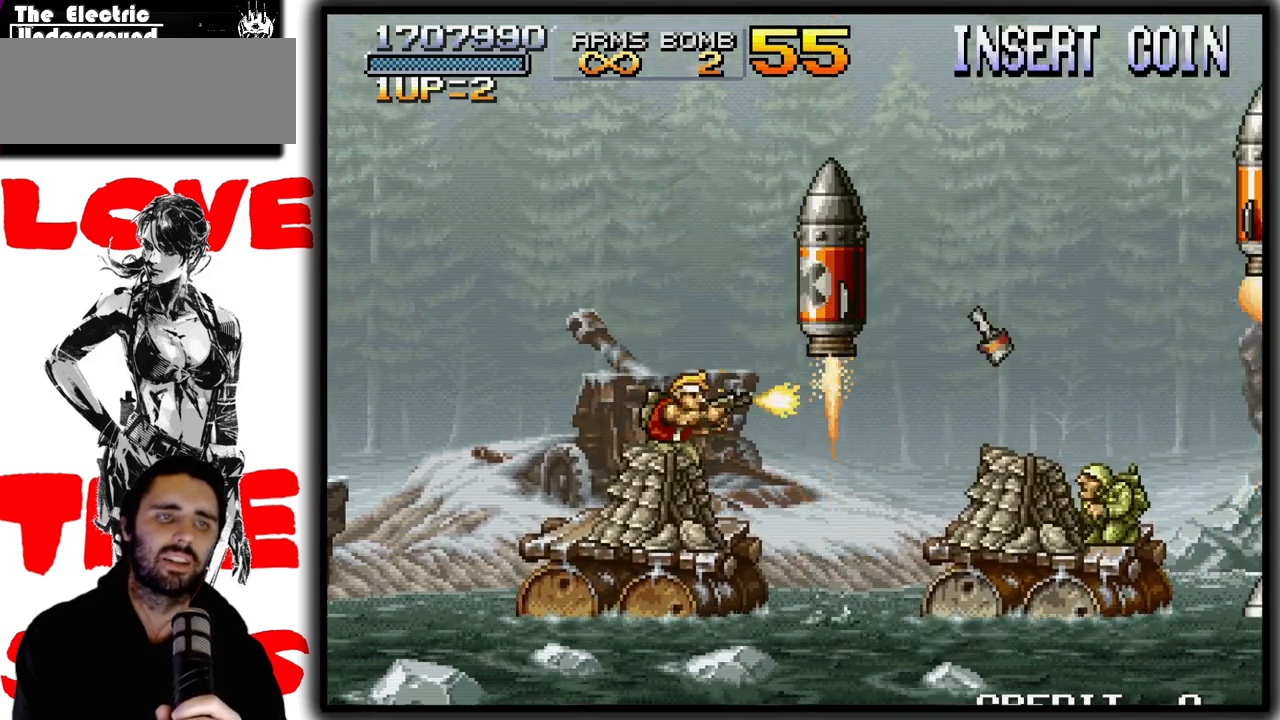
{"dt_ms": 500, "buttons": ["SQUARE"], "left_stick": "center", "events": [[267, "left_stick", "right"], [333, "left_stick", "center"]]}
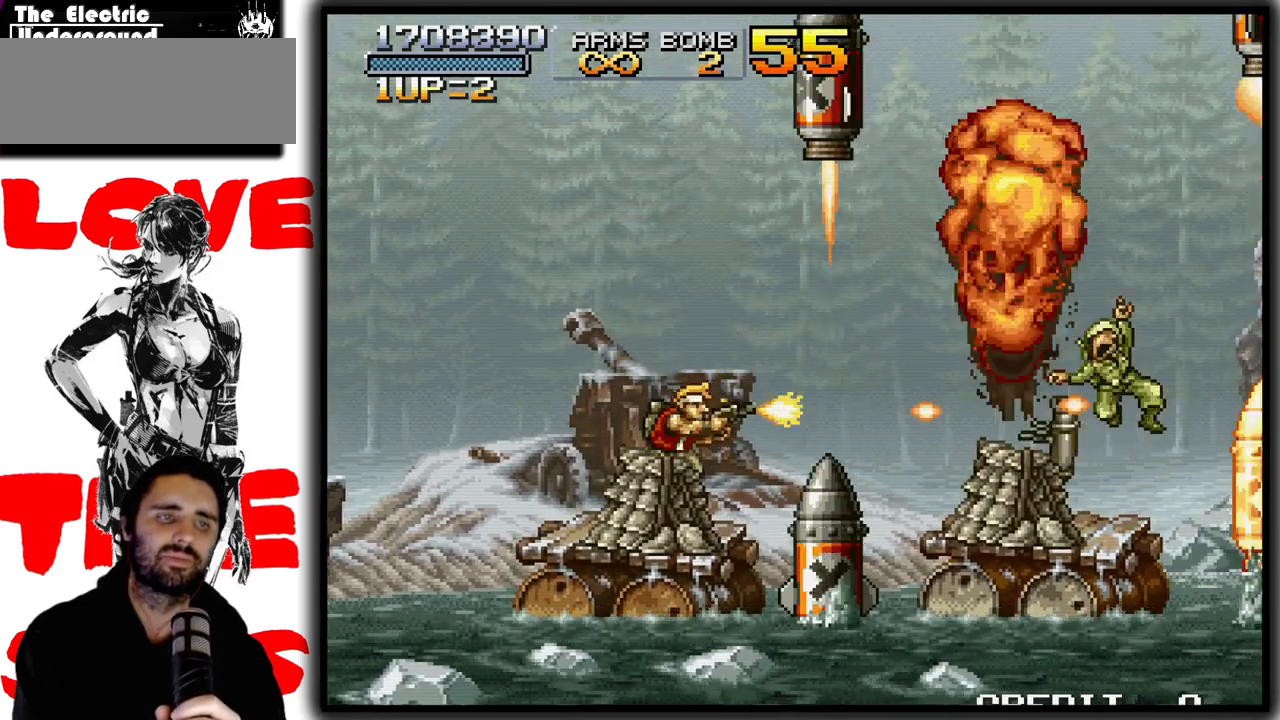
{"dt_ms": 500, "buttons": ["SQUARE"], "left_stick": "center", "events": []}
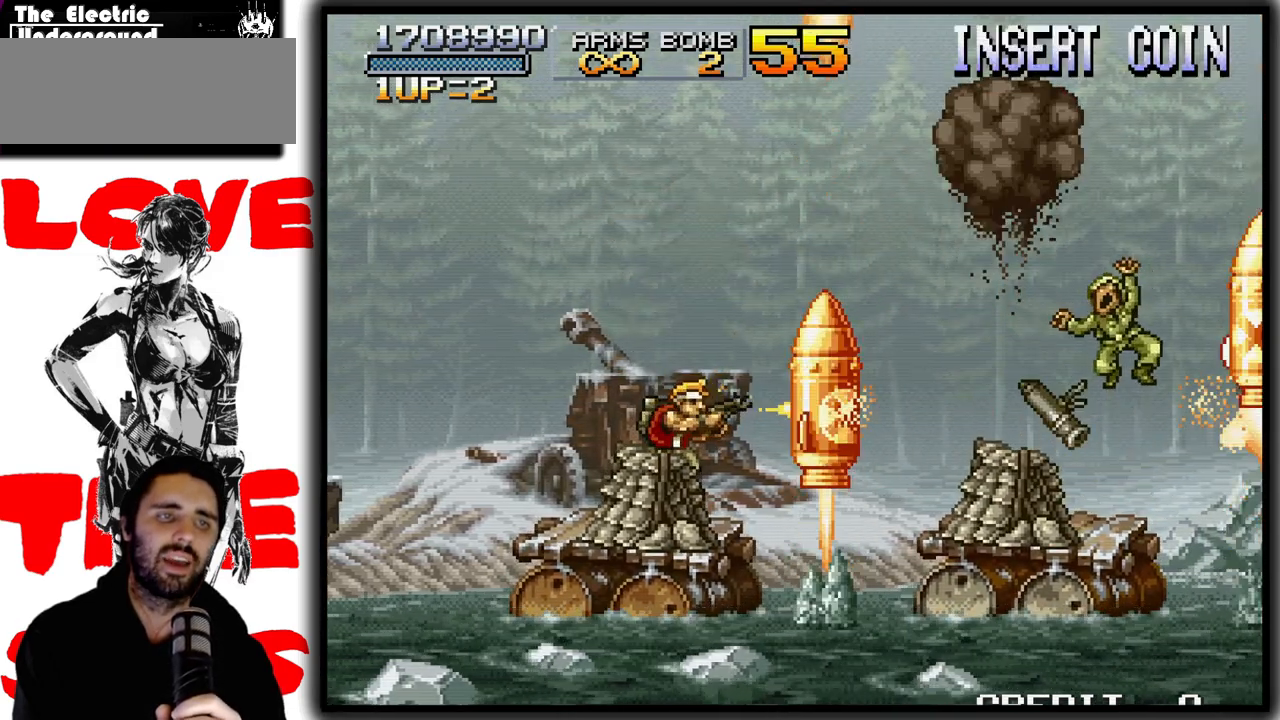
{"dt_ms": 500, "buttons": ["SQUARE"], "left_stick": "center", "events": []}
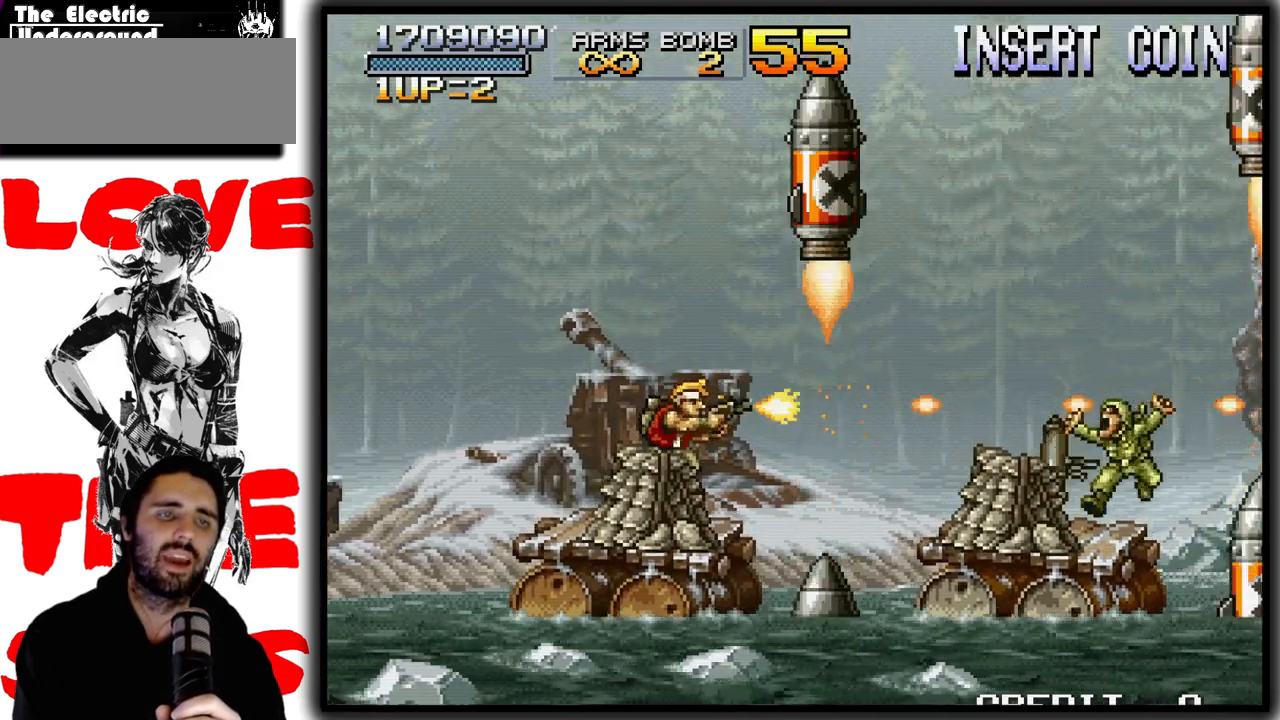
{"dt_ms": 500, "buttons": ["SQUARE"], "left_stick": "center", "events": []}
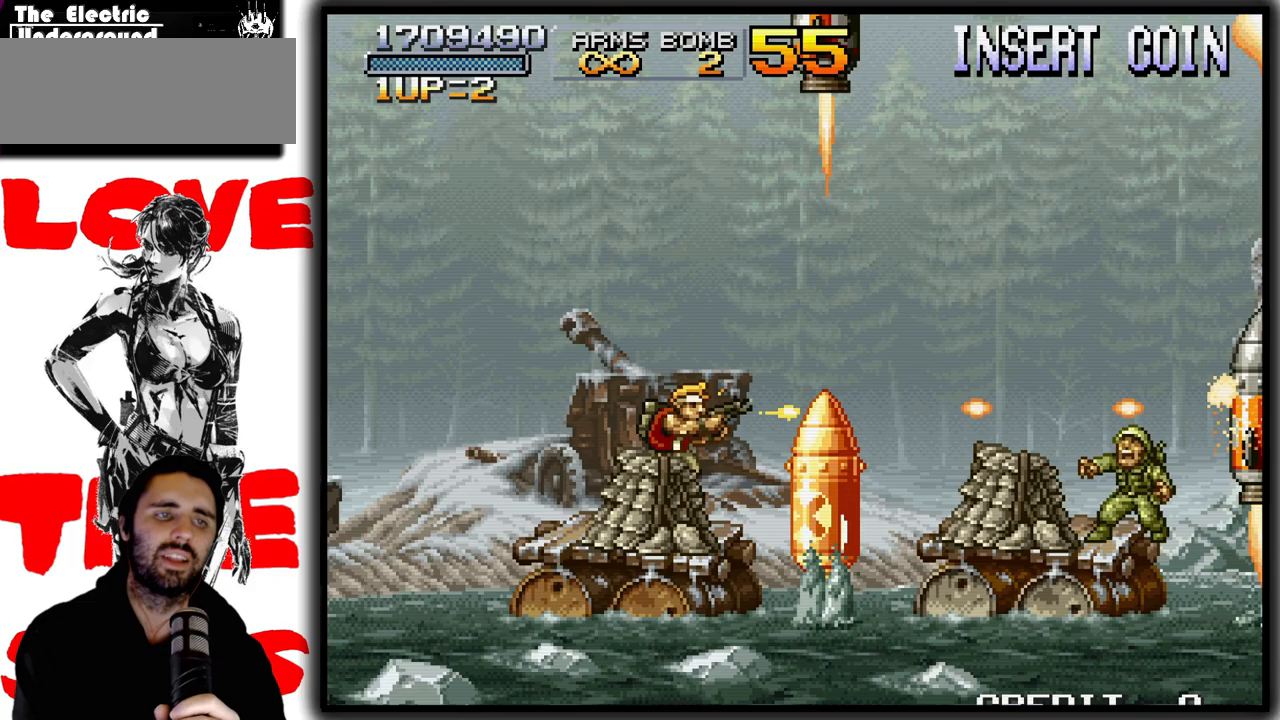
{"dt_ms": 500, "buttons": ["SQUARE"], "left_stick": "center", "events": []}
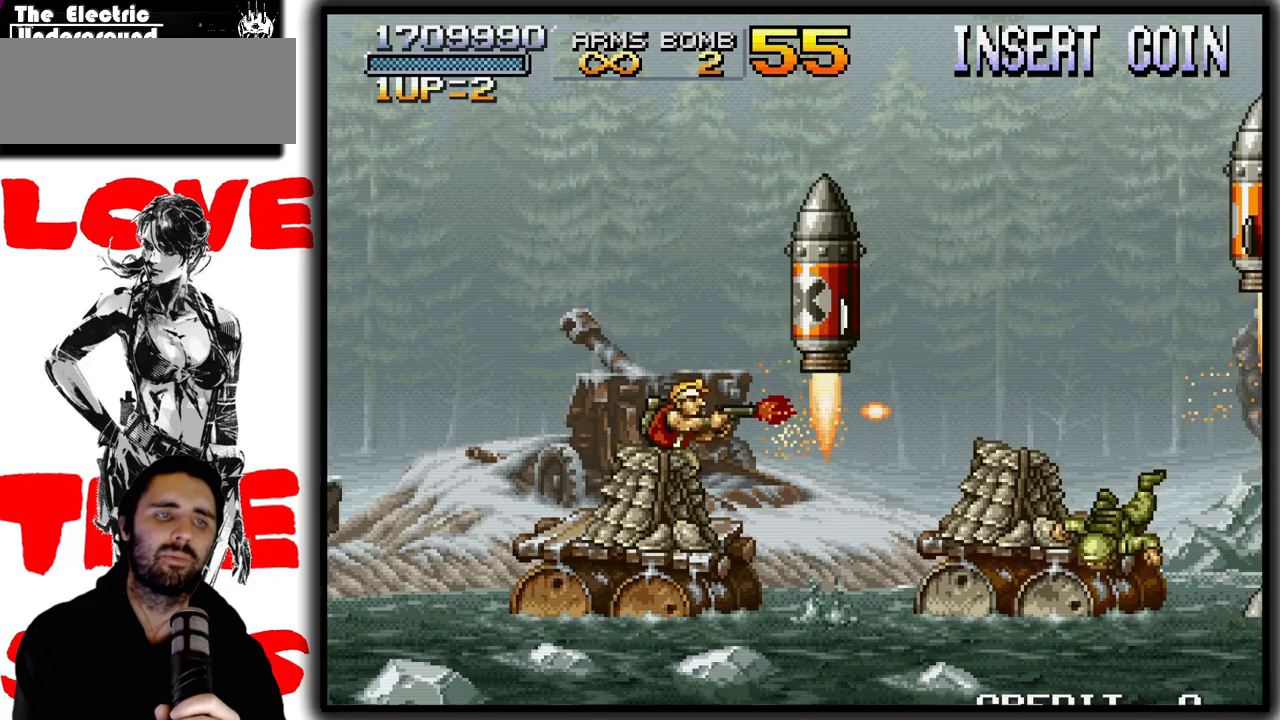
{"dt_ms": 500, "buttons": ["CROSS", "SQUARE"], "left_stick": "right", "events": [[33, "left_stick", "right"], [67, "CROSS", "down"]]}
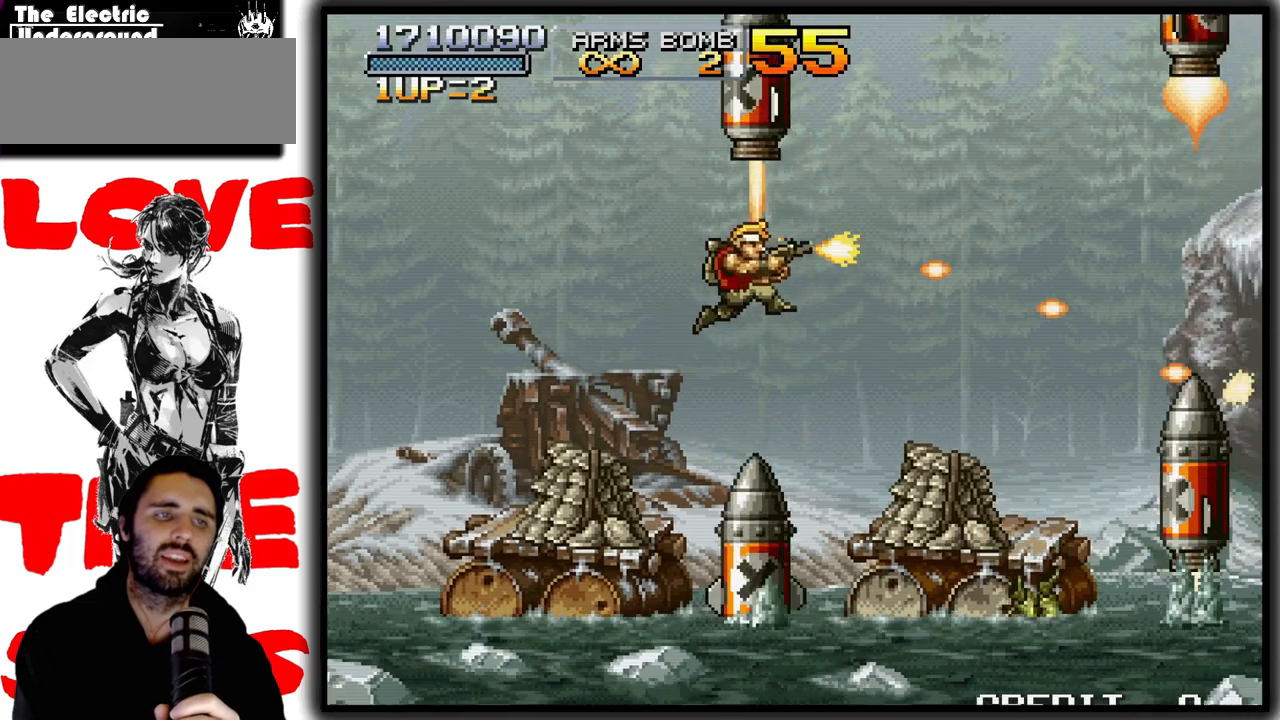
{"dt_ms": 500, "buttons": ["SQUARE"], "left_stick": "right", "events": [[133, "CROSS", "up"]]}
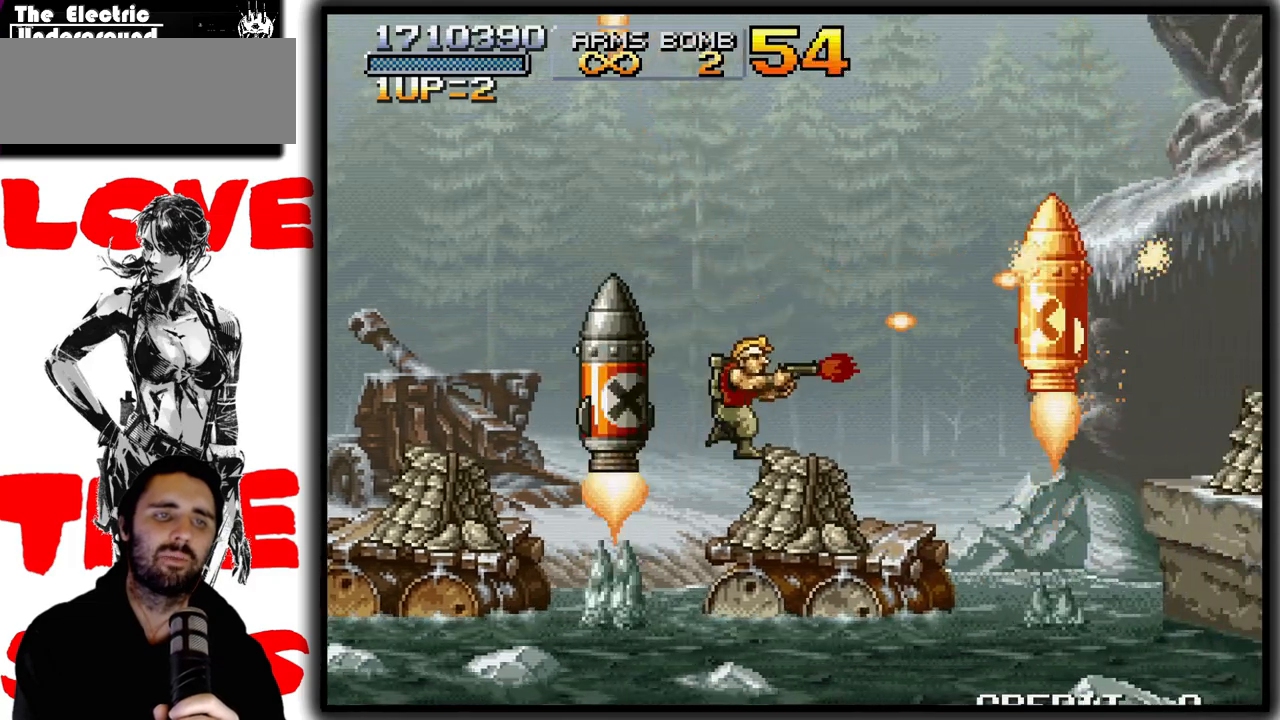
{"dt_ms": 500, "buttons": ["SQUARE"], "left_stick": "center", "events": [[500, "left_stick", "center"]]}
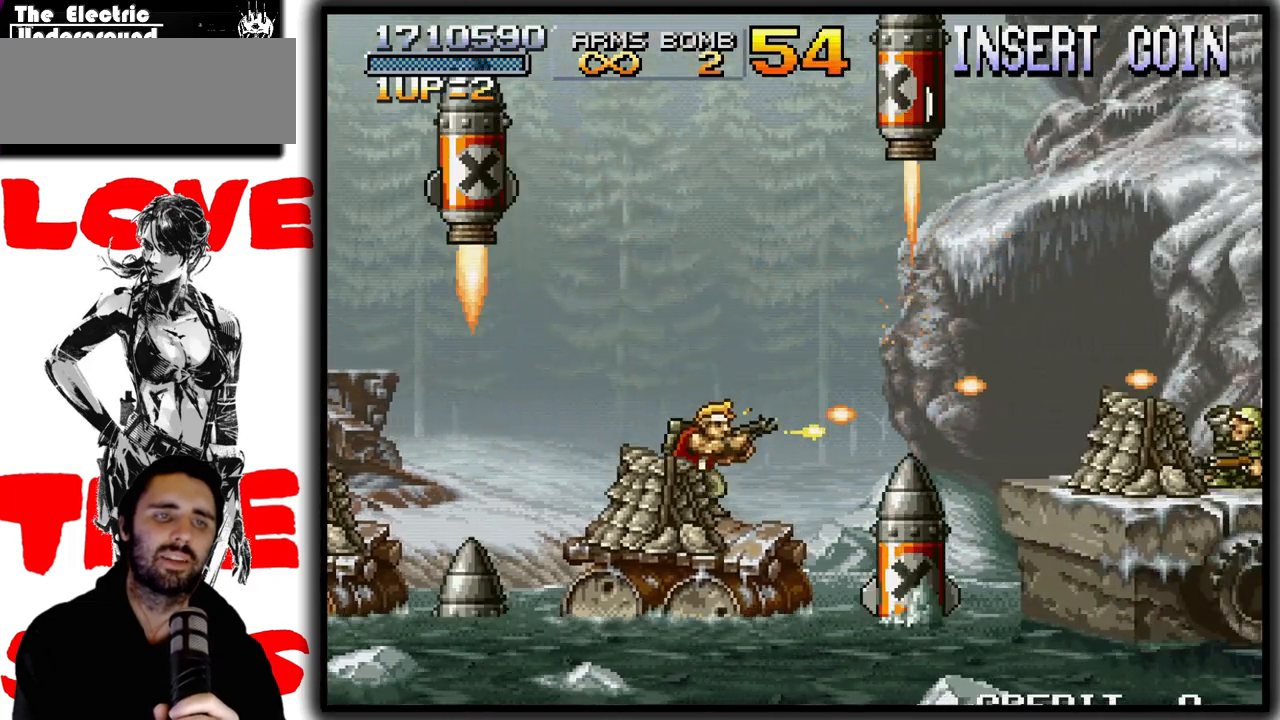
{"dt_ms": 500, "buttons": ["SQUARE"], "left_stick": "center", "events": [[133, "left_stick", "right"], [233, "left_stick", "center"]]}
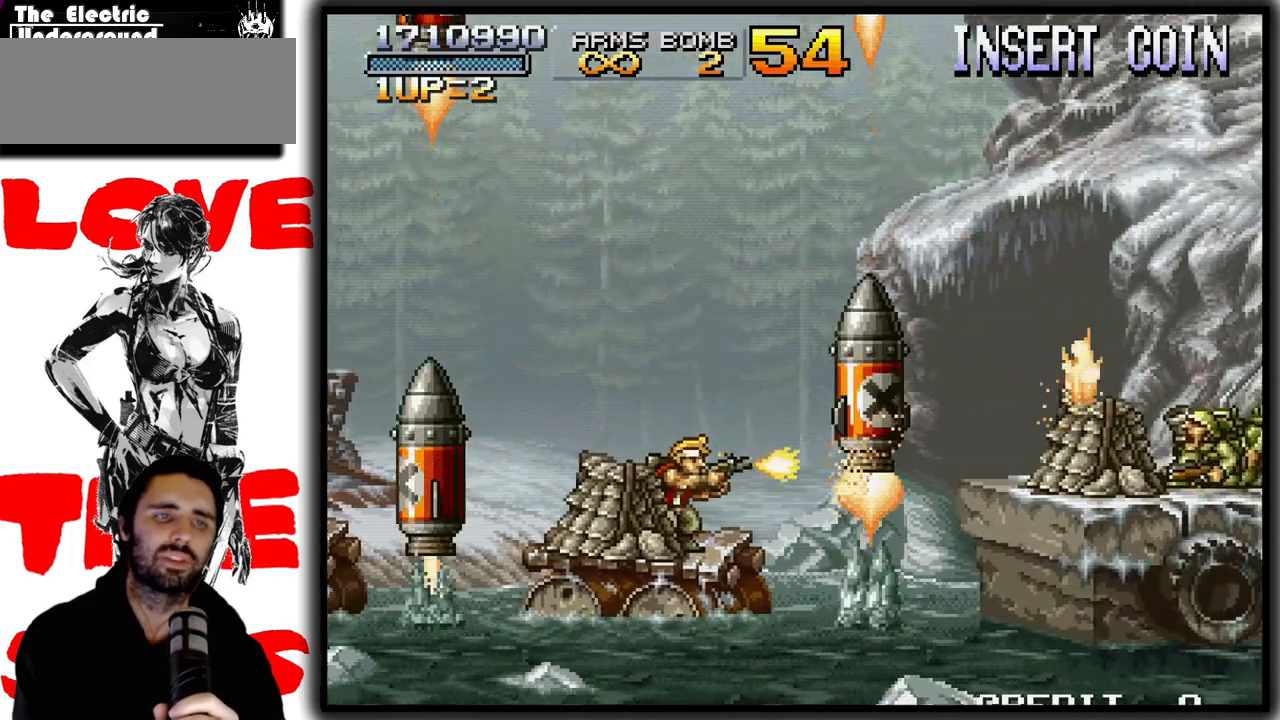
{"dt_ms": 500, "buttons": ["SQUARE"], "left_stick": "center", "events": []}
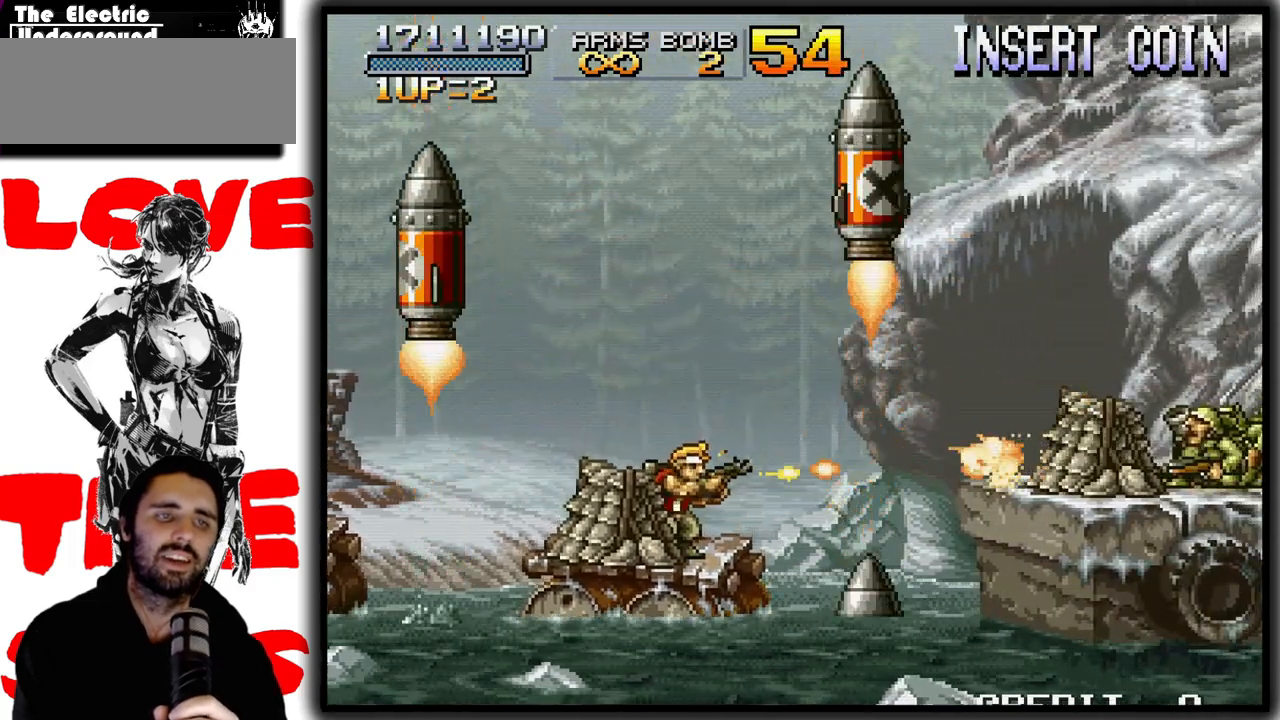
{"dt_ms": 500, "buttons": ["SQUARE"], "left_stick": "center", "events": []}
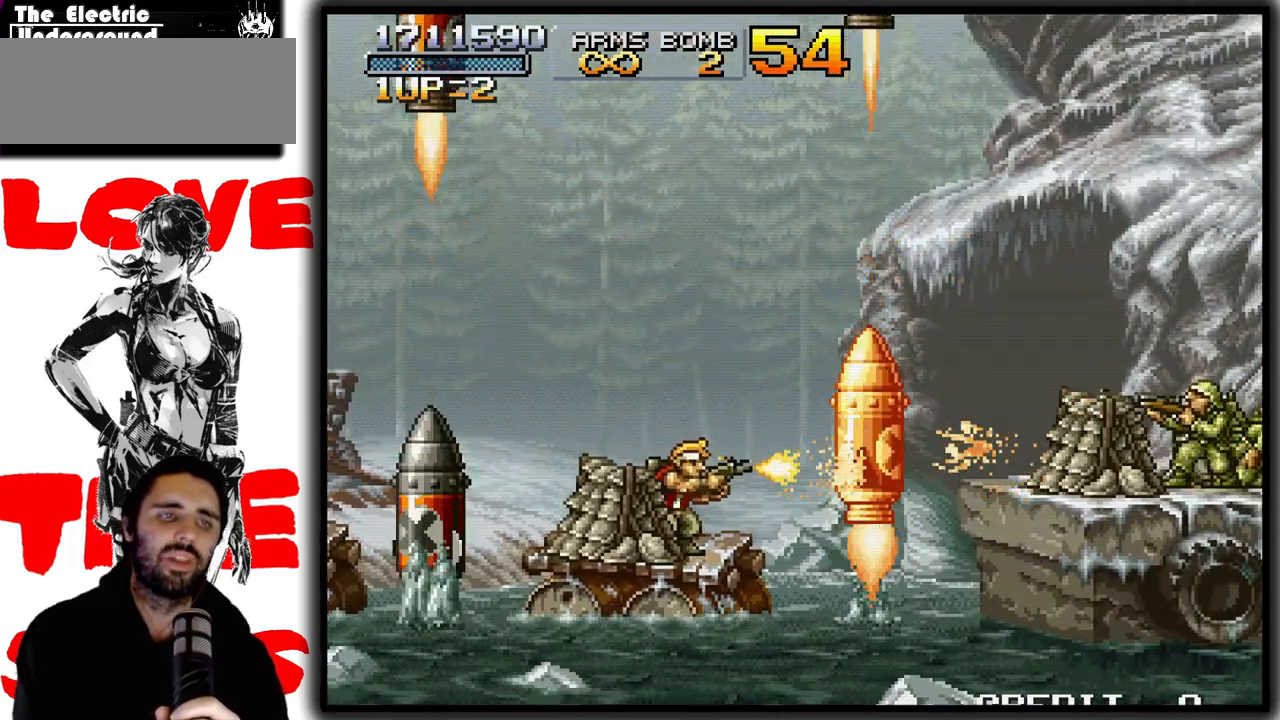
{"dt_ms": 500, "buttons": ["SQUARE"], "left_stick": "center", "events": []}